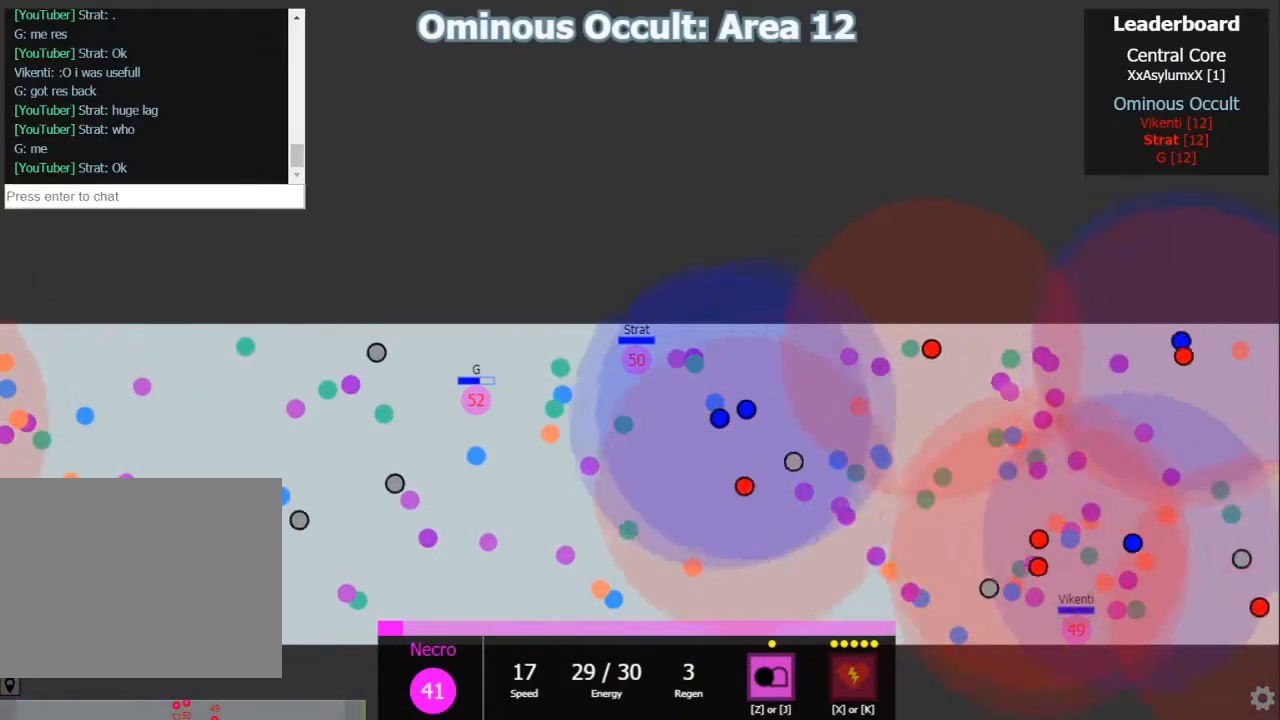
Gameplay with keyboard; each line is a JSON object with the keys held at the frame after it. "events" lists presses ("down") and releases ("up") of "1", "2", "3", "4", "5", "a", "caps_lock", "d", "e", "f", "q", "r", "s", "shift", "tab", "w", "x" and "z" between this image and that frame as [ms after this image, input, new state], when the widget could be followed in between. No other keys are recorded. Mouse input is not recorded.
{"keys": [], "events": []}
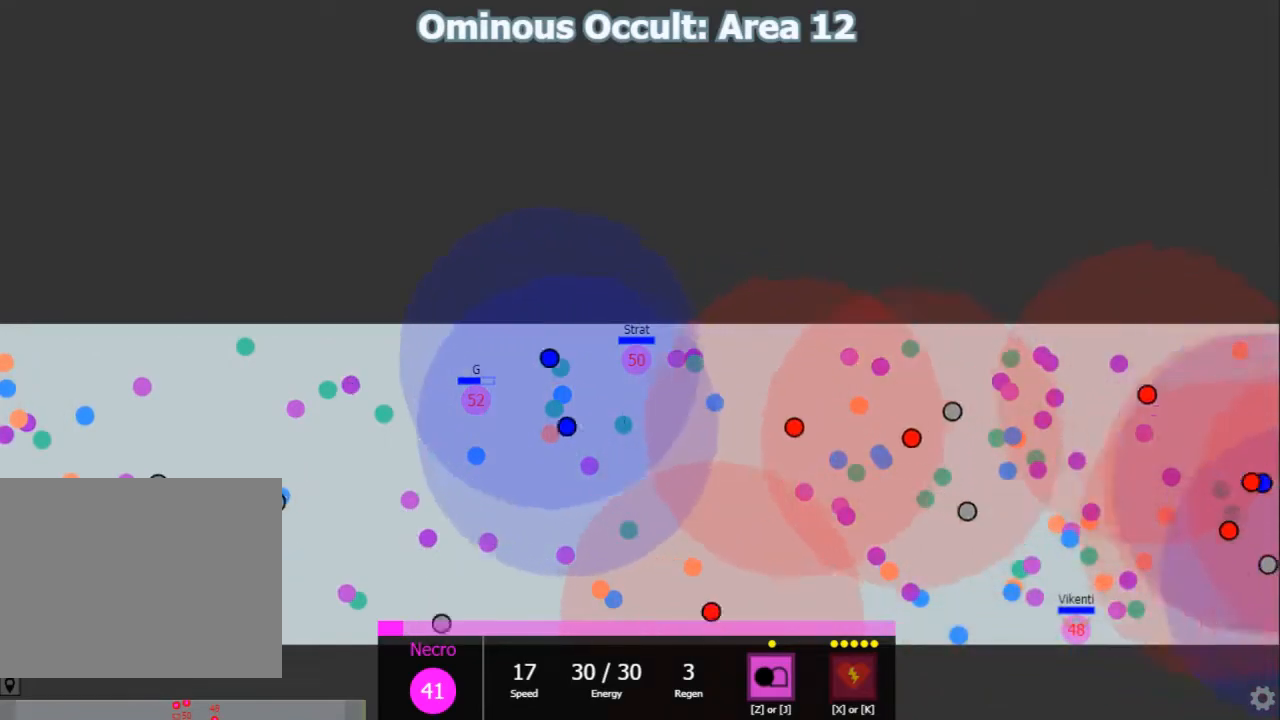
{"keys": [], "events": []}
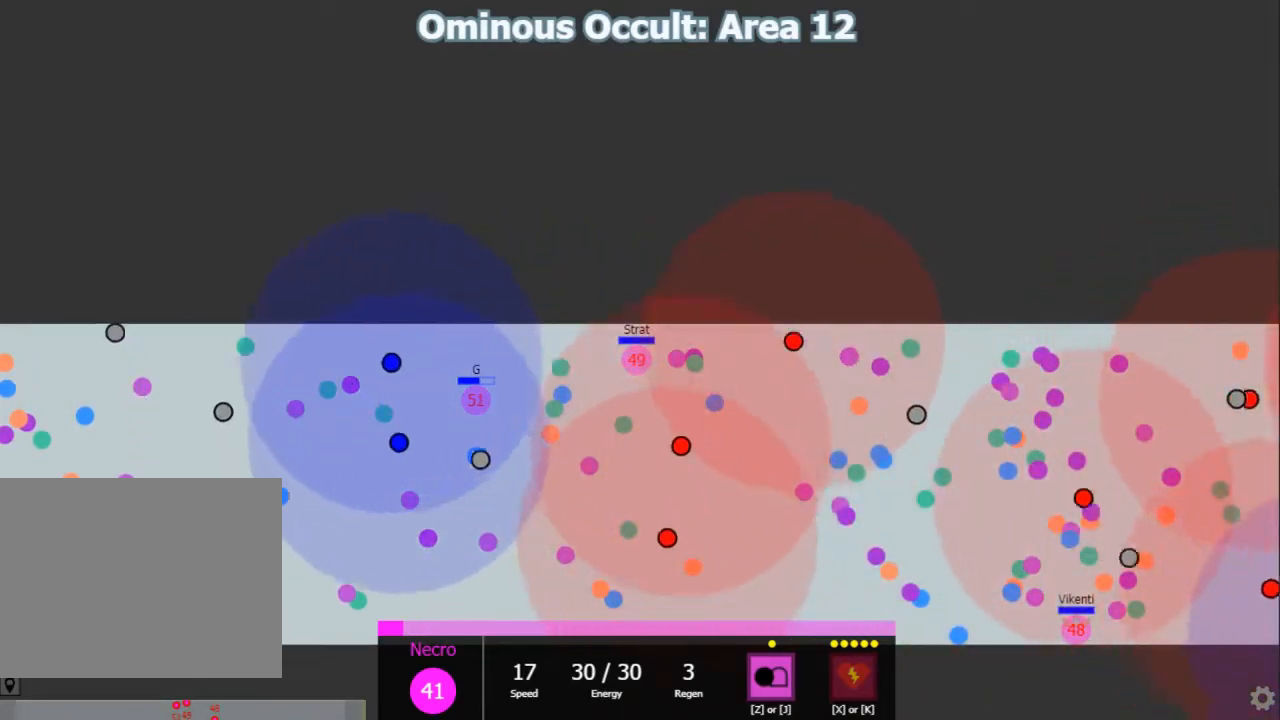
{"keys": [], "events": []}
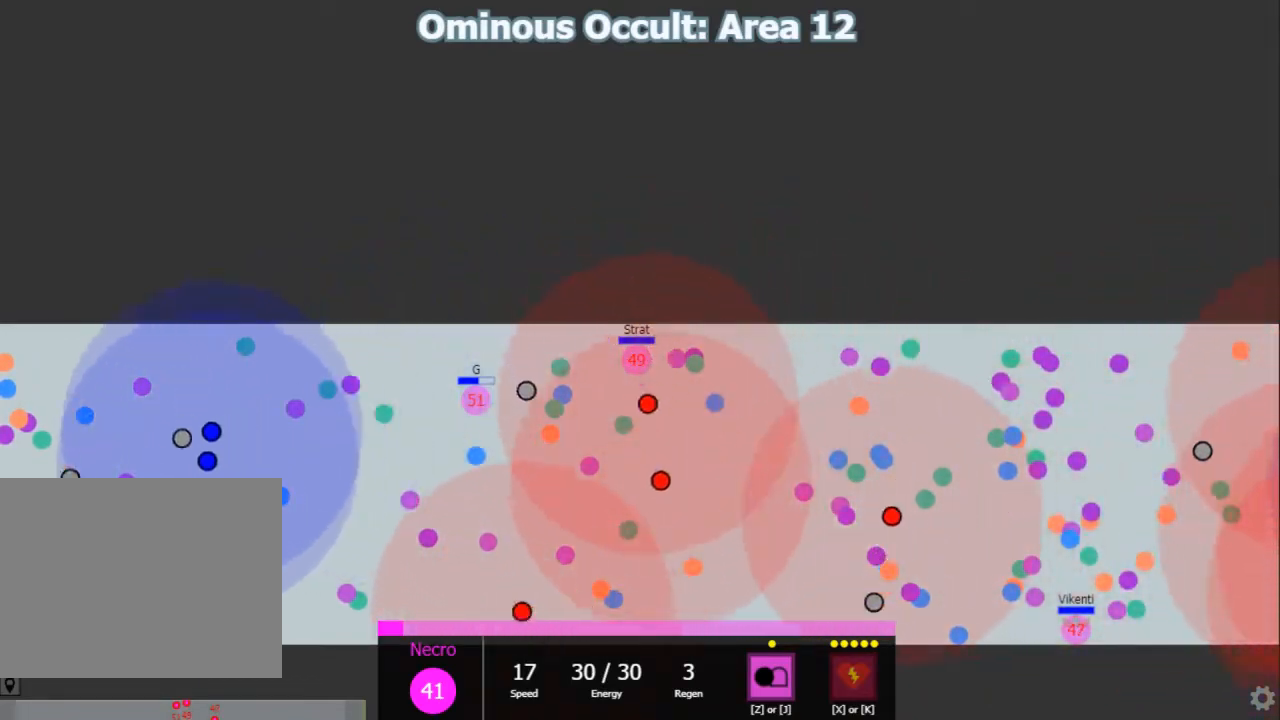
{"keys": [], "events": []}
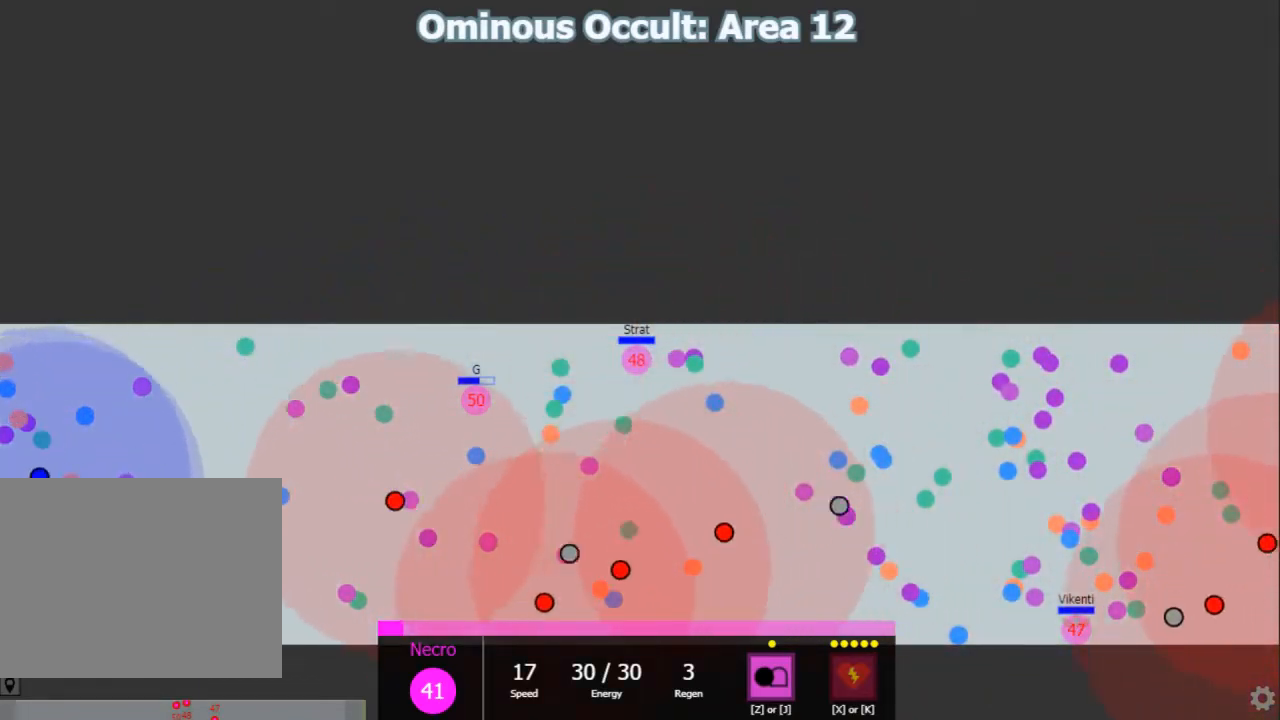
{"keys": ["shift", "w"], "events": [[33, "shift", "down"], [167, "w", "down"]]}
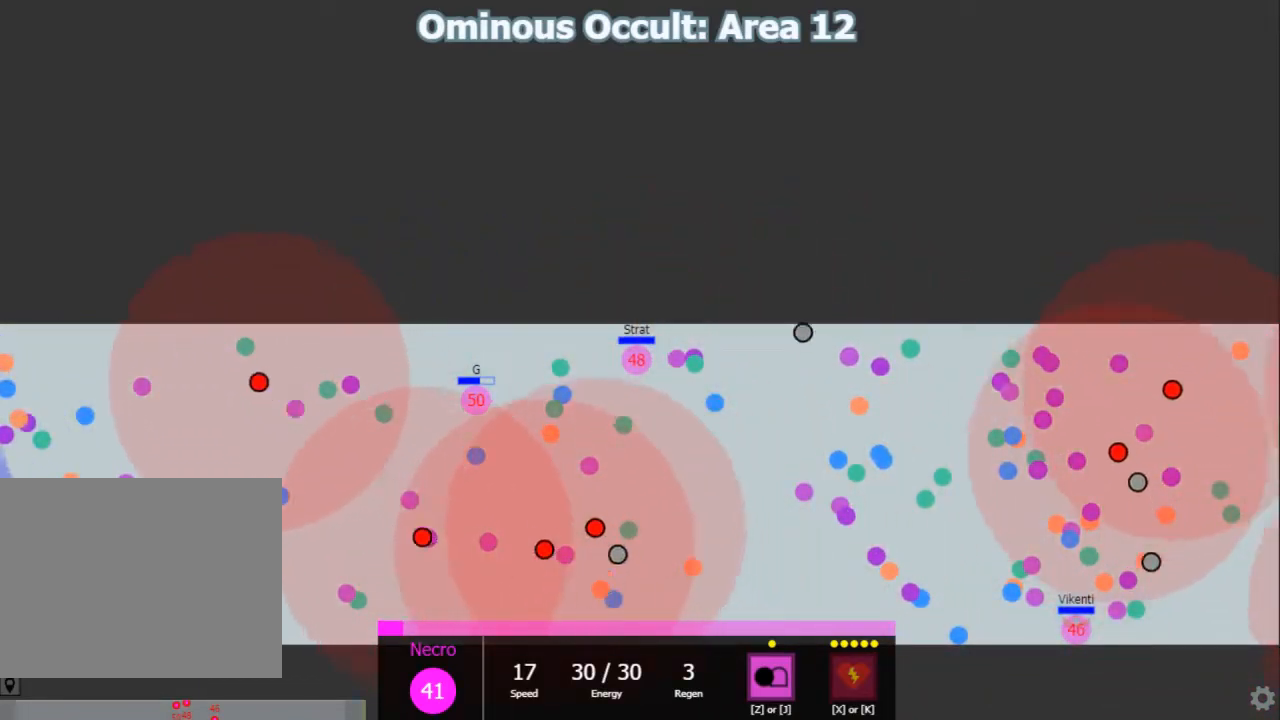
{"keys": ["shift", "w"], "events": []}
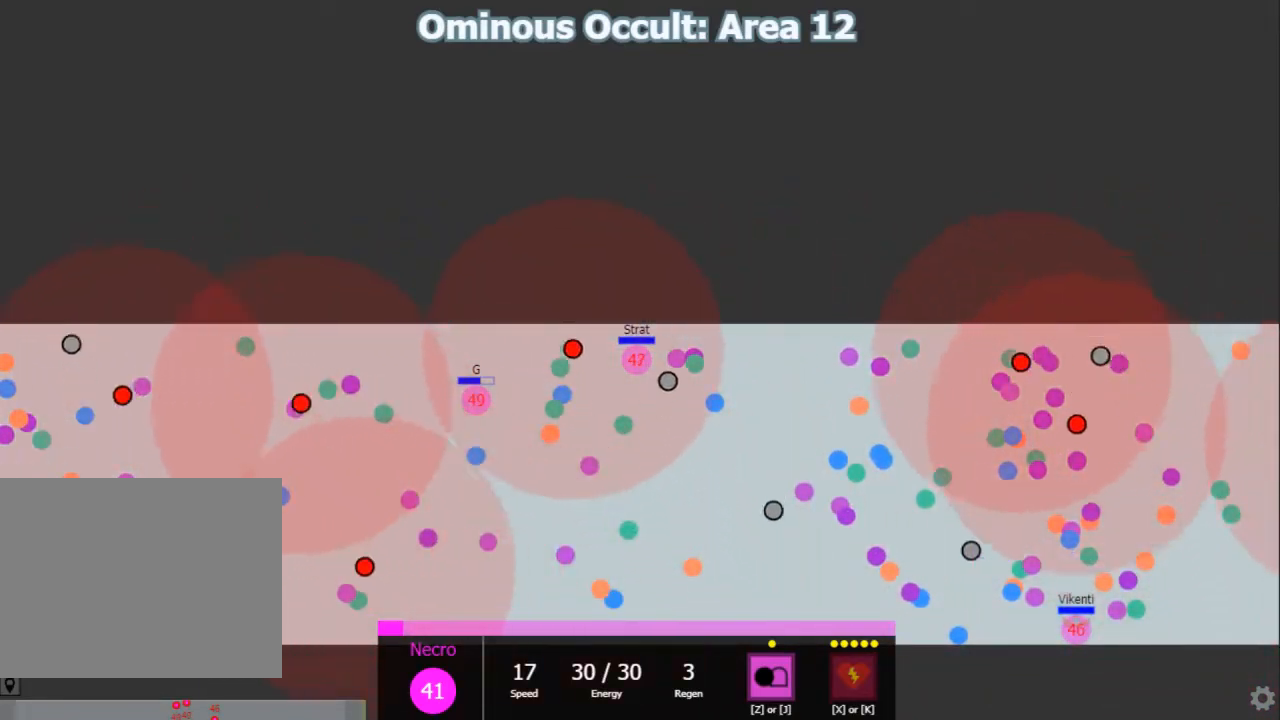
{"keys": ["shift", "w"], "events": []}
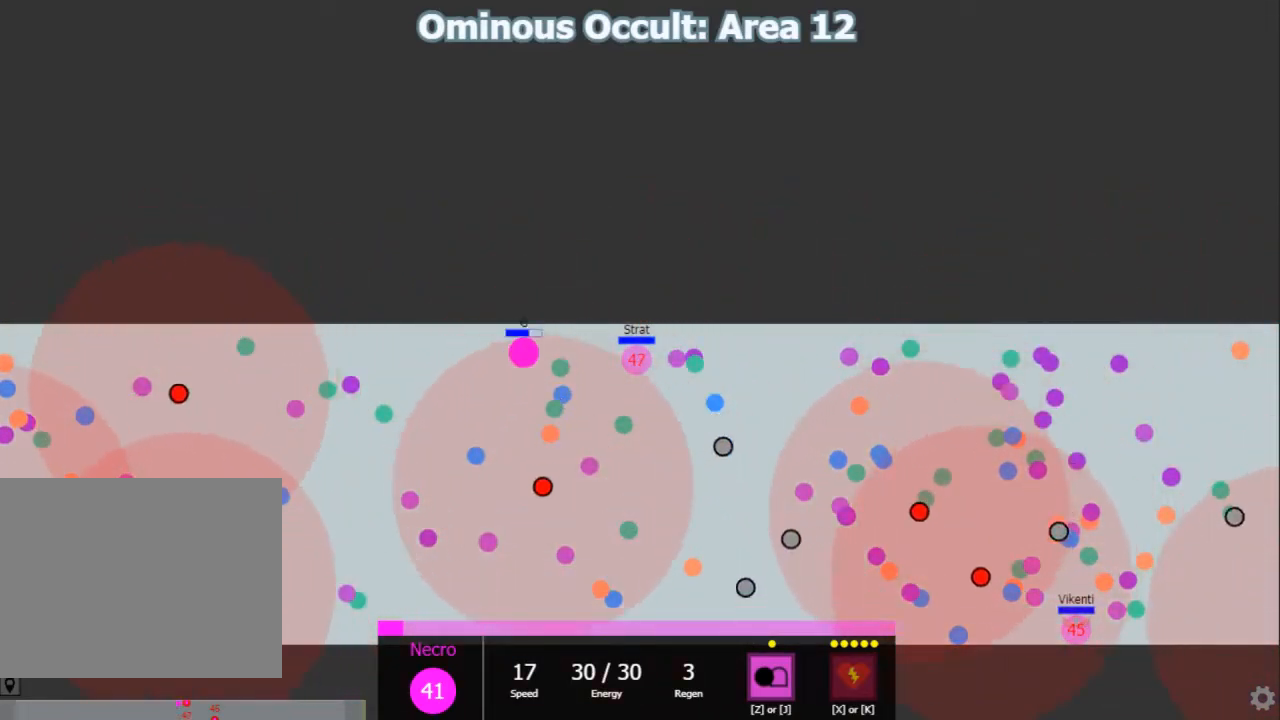
{"keys": ["a", "shift"], "events": [[300, "w", "up"], [400, "a", "down"]]}
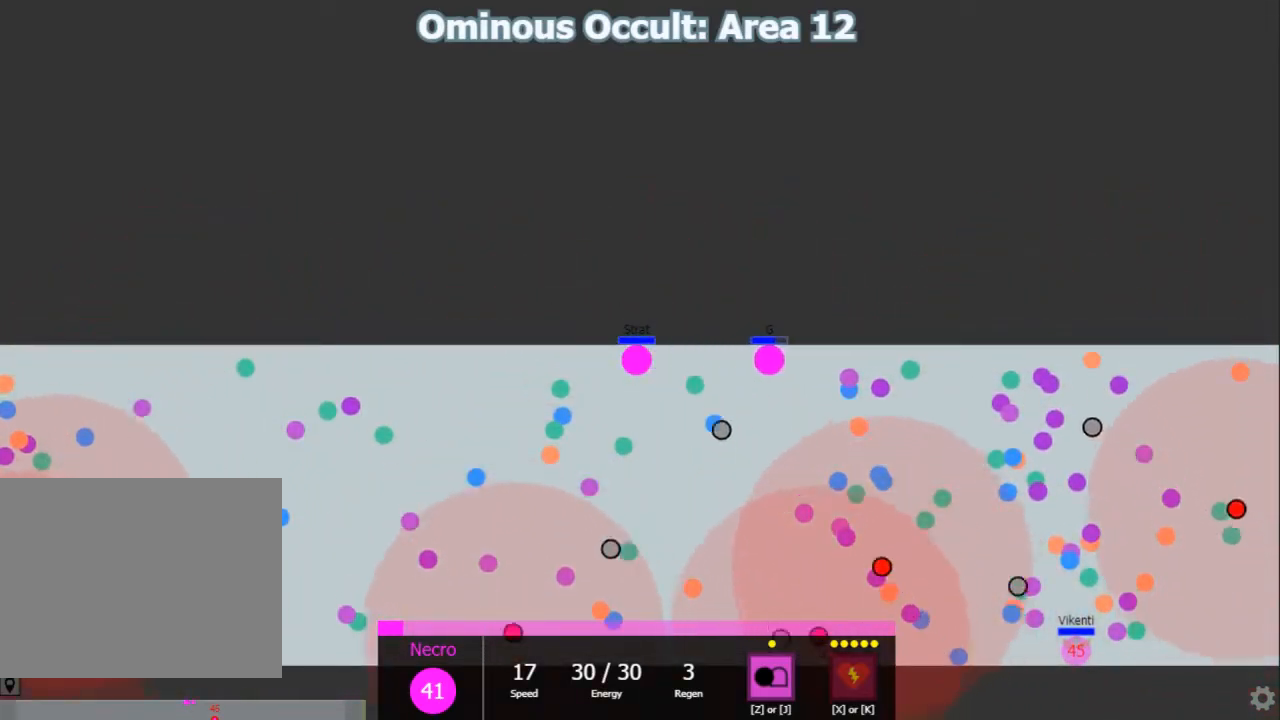
{"keys": ["a", "shift"], "events": [[17, "a", "up"], [17, "d", "down"], [117, "d", "up"], [383, "a", "down"]]}
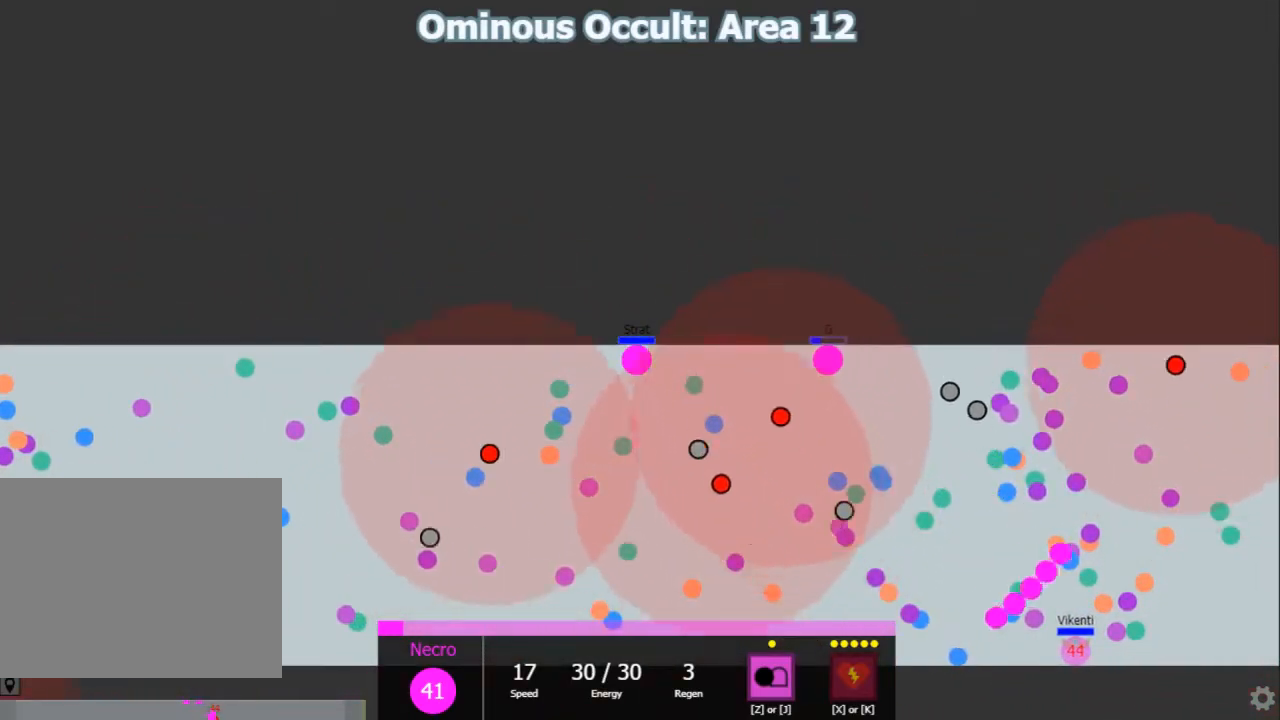
{"keys": ["a", "shift"], "events": [[267, "shift", "up"], [433, "shift", "down"]]}
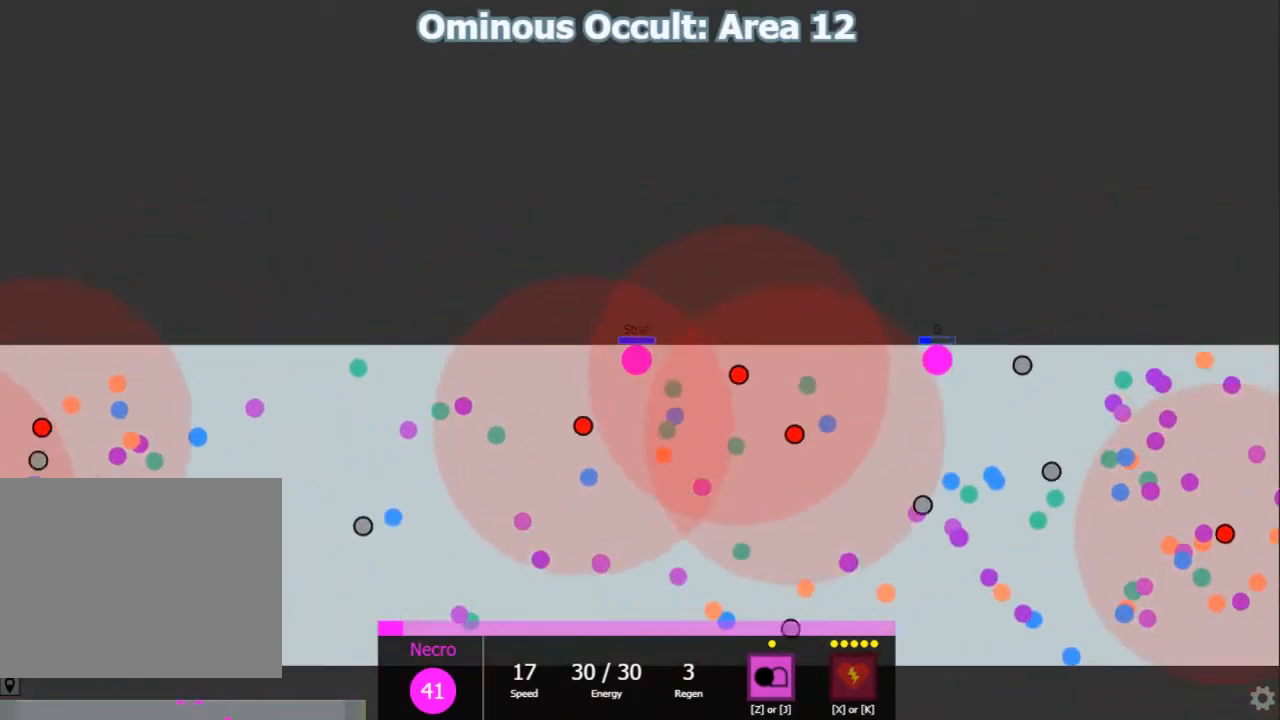
{"keys": ["d"], "events": [[33, "a", "up"], [167, "d", "down"], [233, "shift", "up"]]}
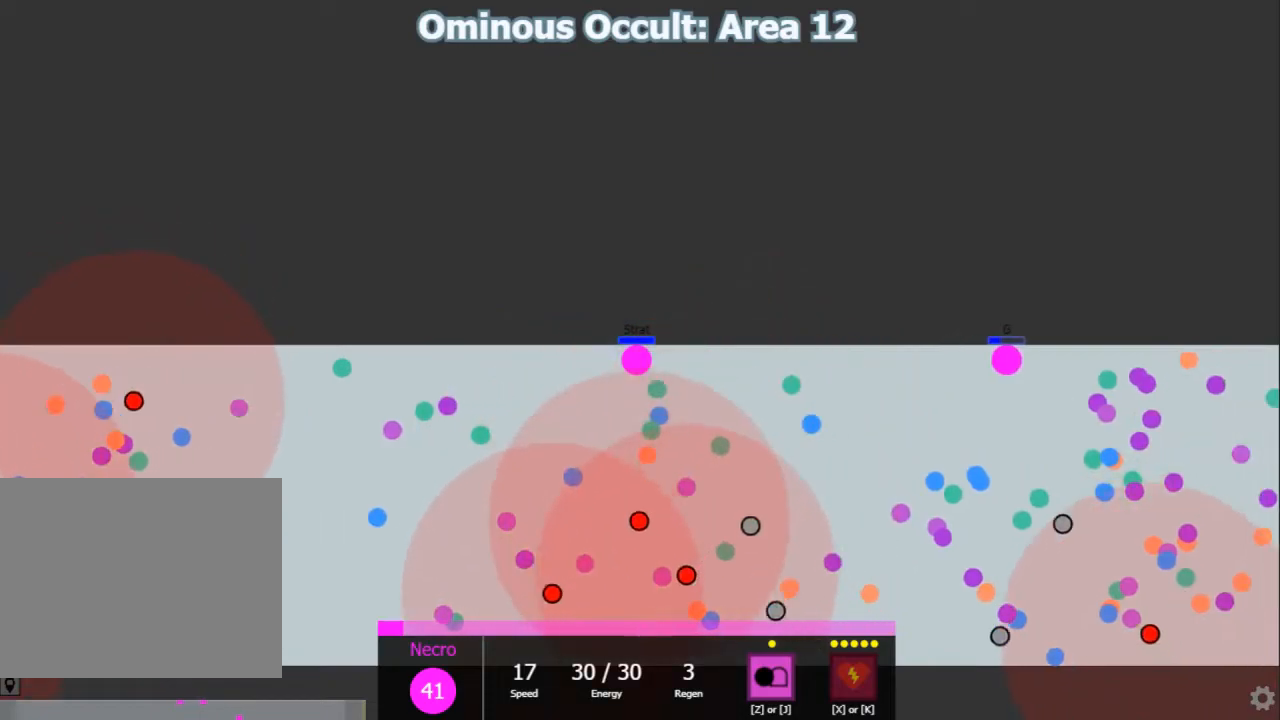
{"keys": ["a", "shift"], "events": [[283, "shift", "down"], [350, "d", "up"], [383, "a", "down"]]}
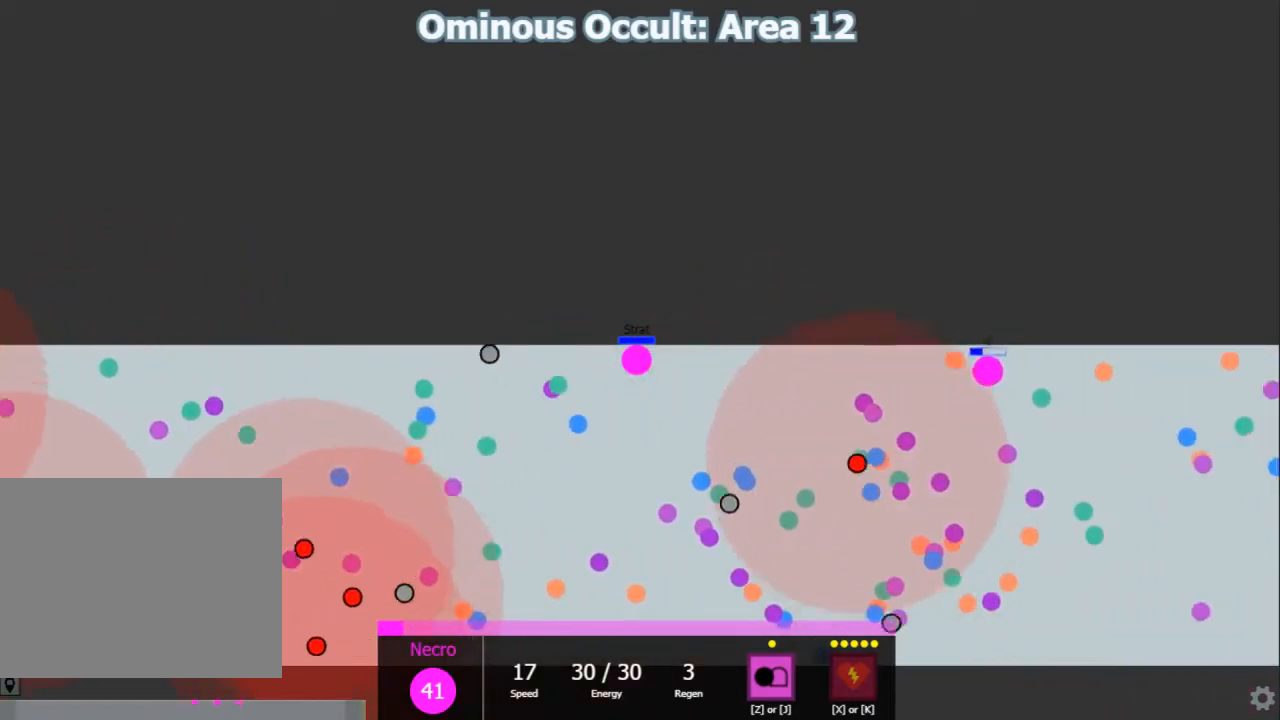
{"keys": ["d", "shift"], "events": [[233, "a", "up"], [500, "d", "down"]]}
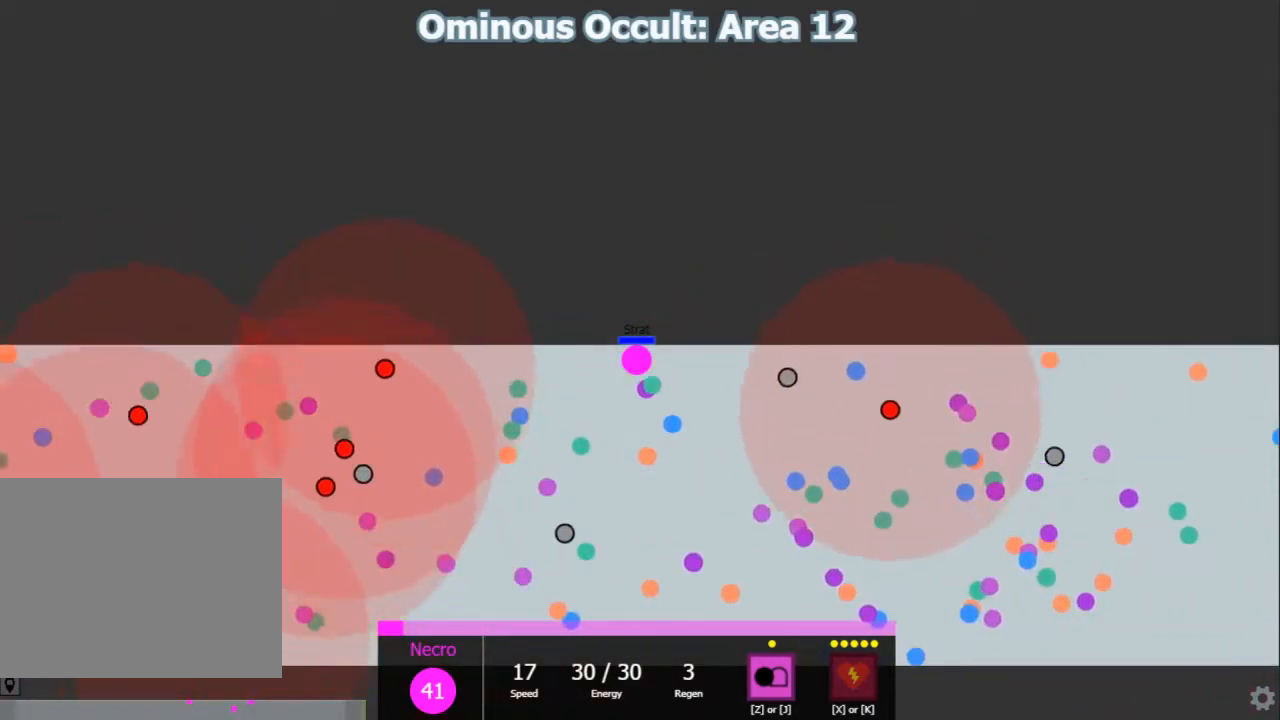
{"keys": ["d"], "events": [[33, "shift", "up"]]}
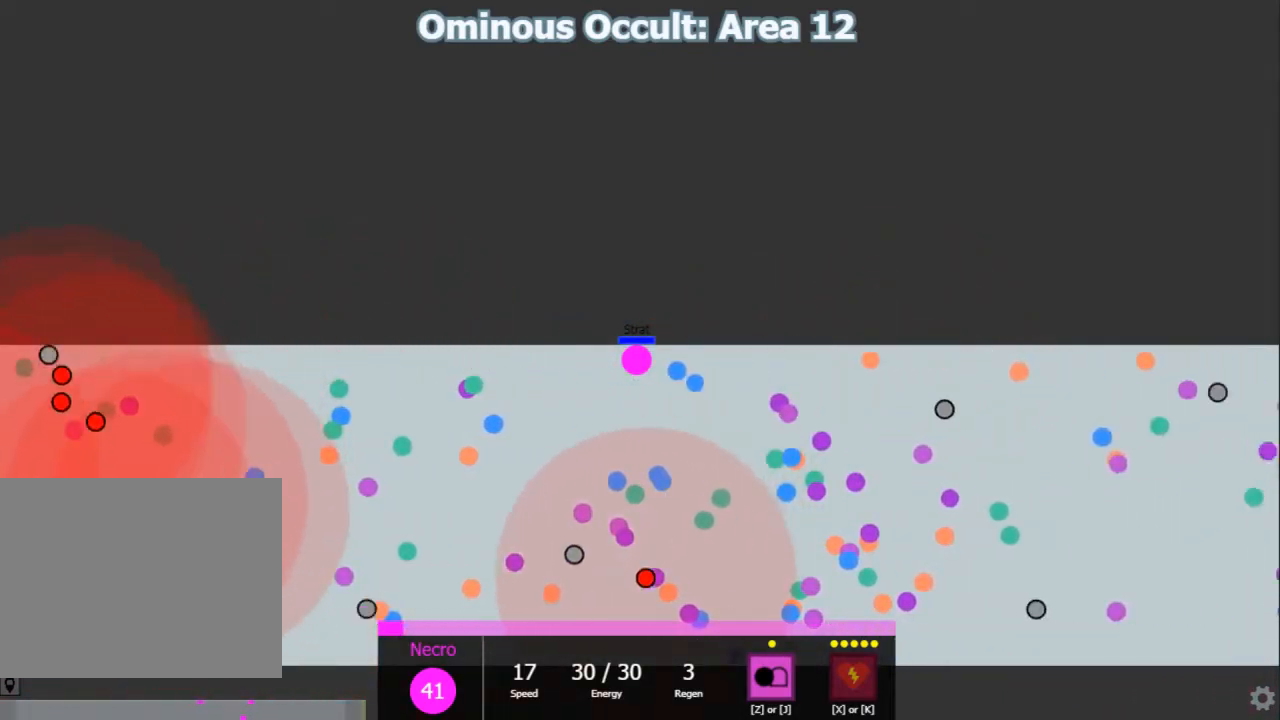
{"keys": ["d"], "events": []}
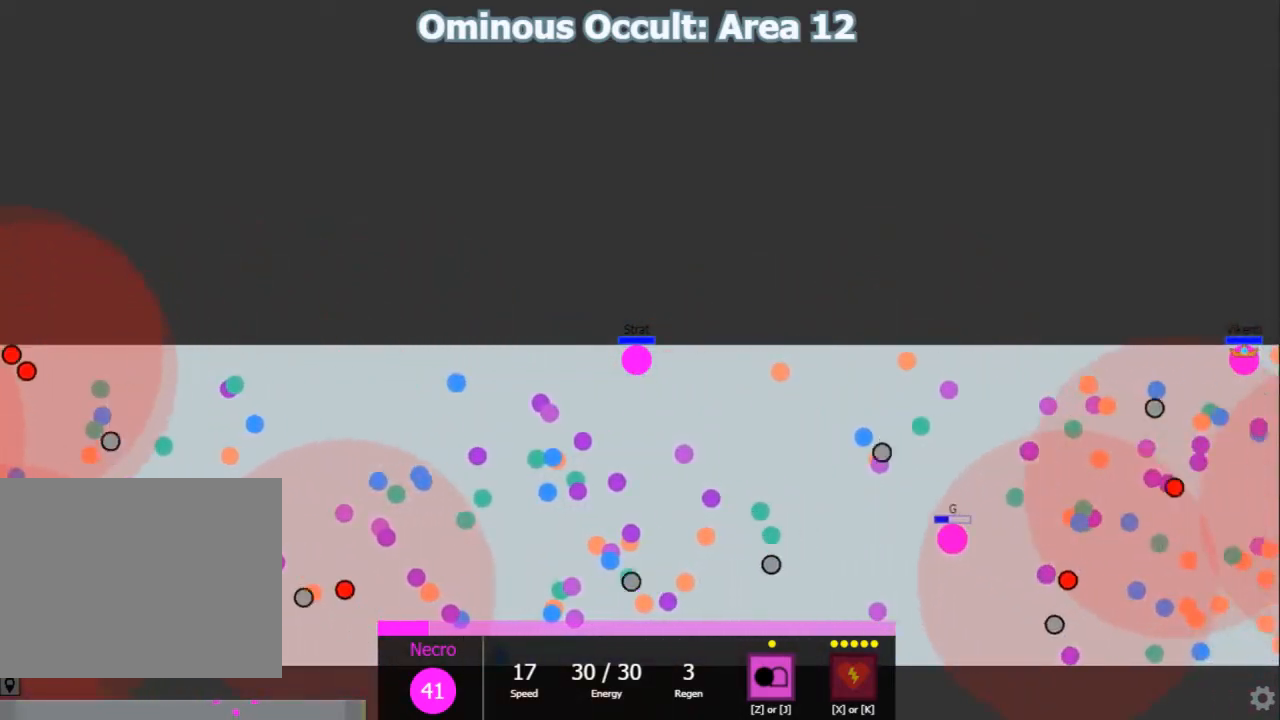
{"keys": ["d"], "events": []}
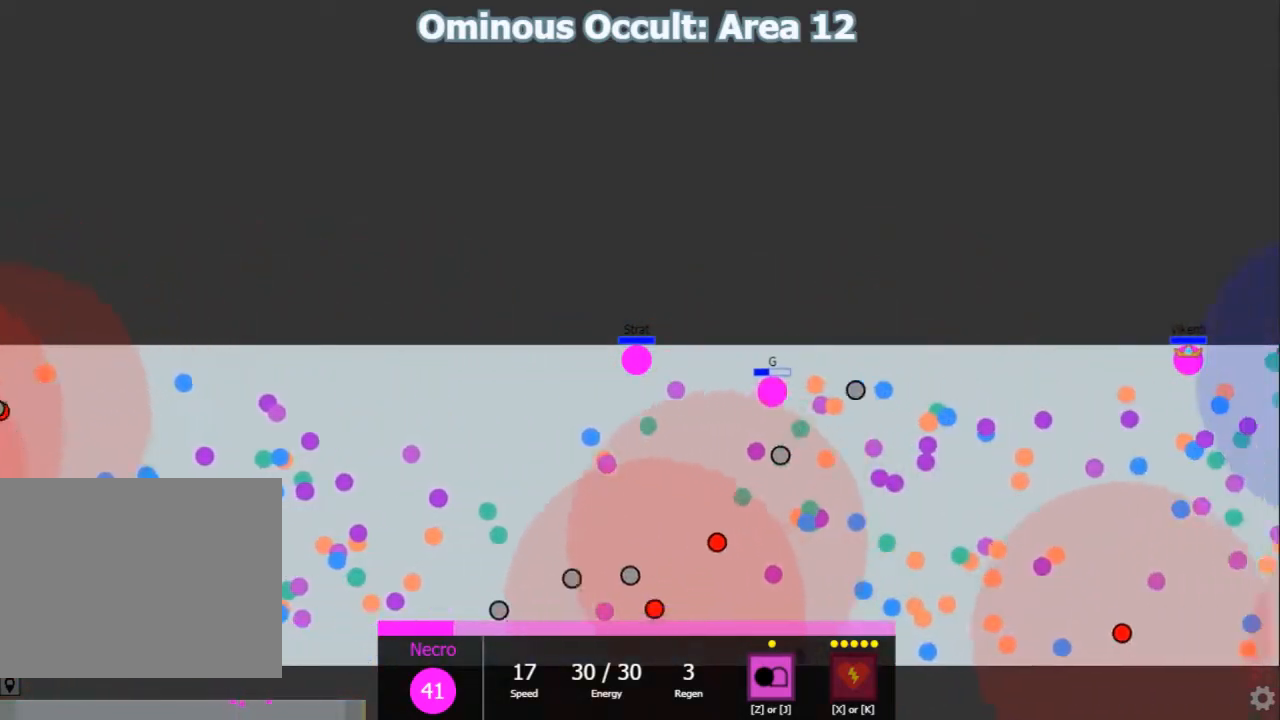
{"keys": ["d"], "events": [[100, "a", "down"], [100, "d", "up"], [133, "d", "down"], [167, "a", "up"]]}
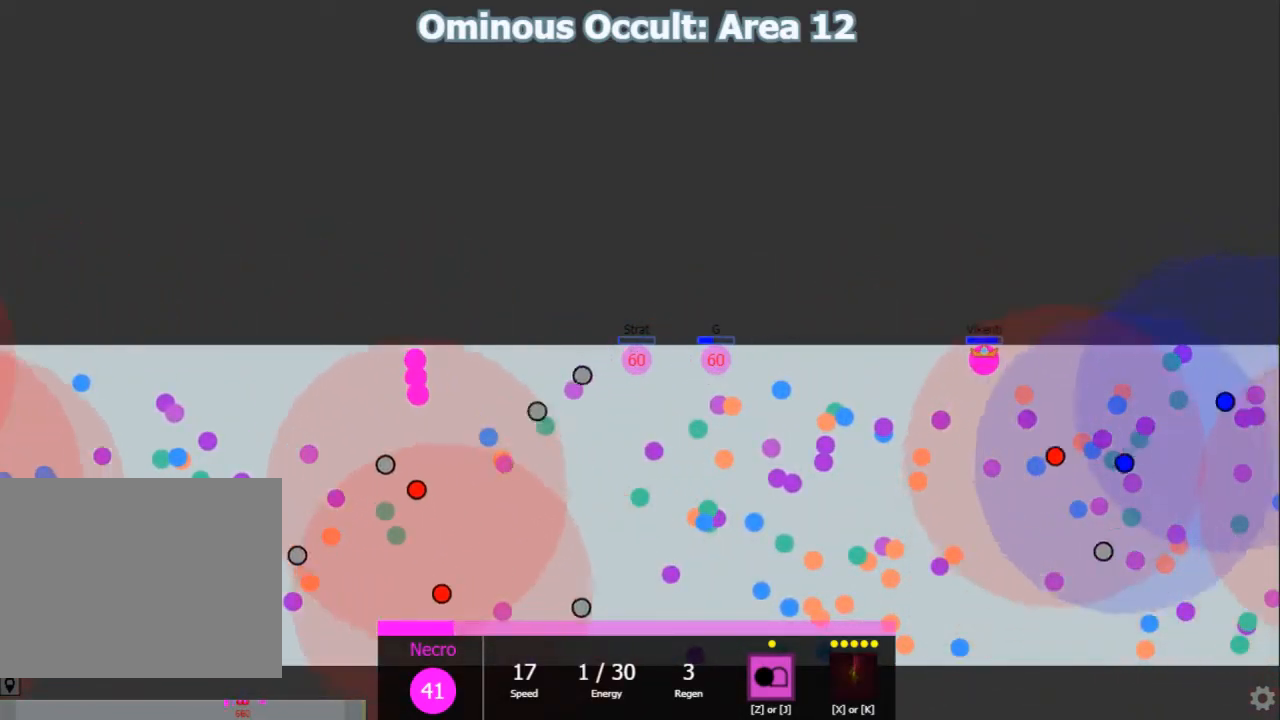
{"keys": ["shift"], "events": [[383, "shift", "down"], [417, "d", "up"]]}
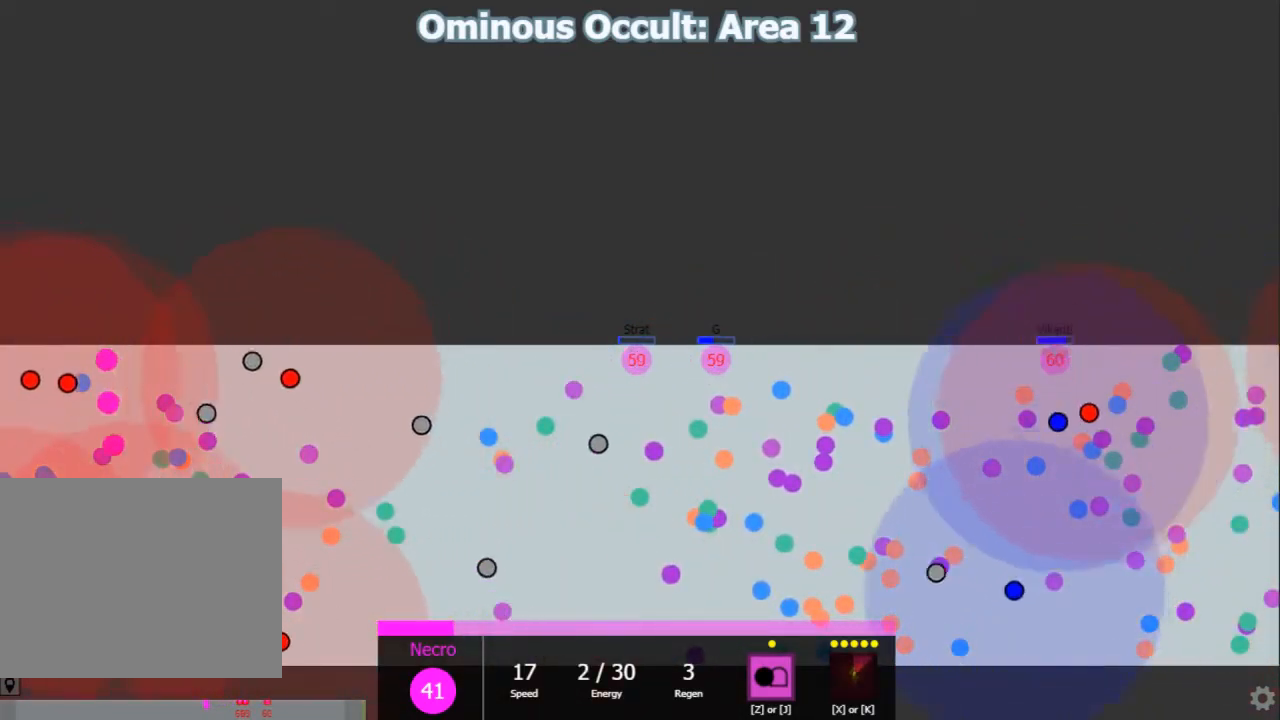
{"keys": ["shift"], "events": [[167, "d", "down"], [233, "d", "up"]]}
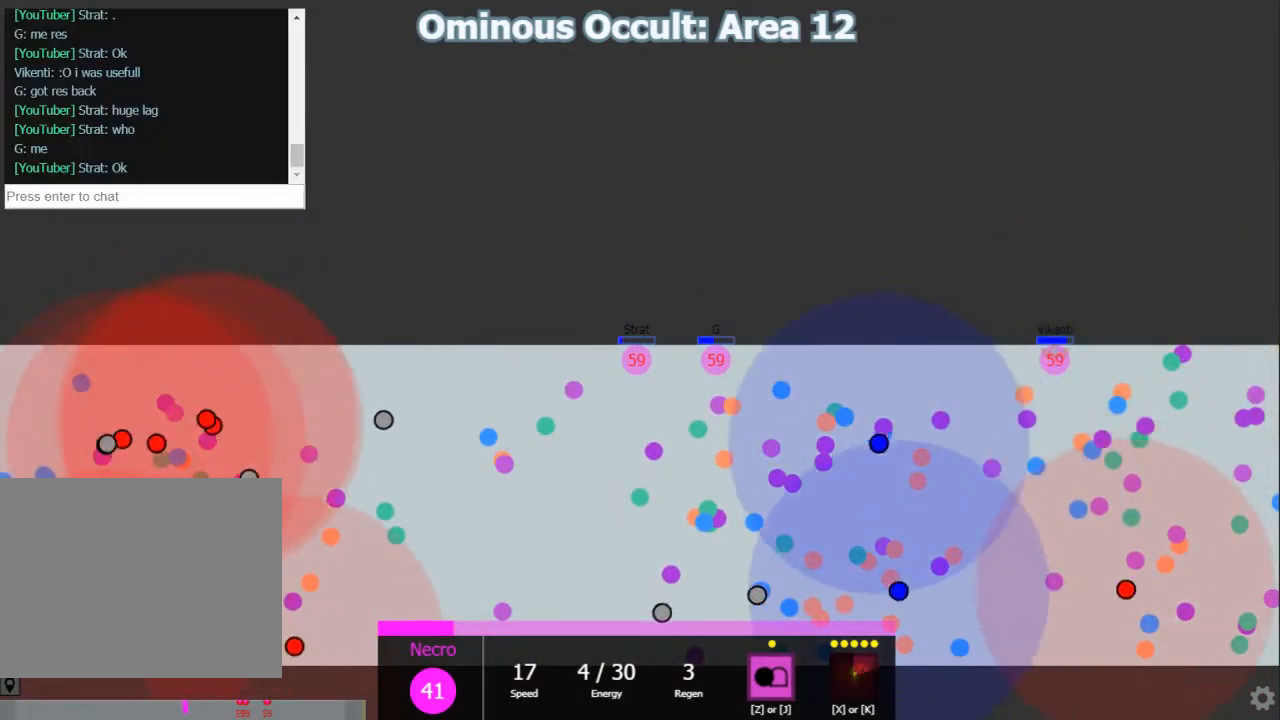
{"keys": ["d"], "events": [[83, "d", "down"], [83, "shift", "up"]]}
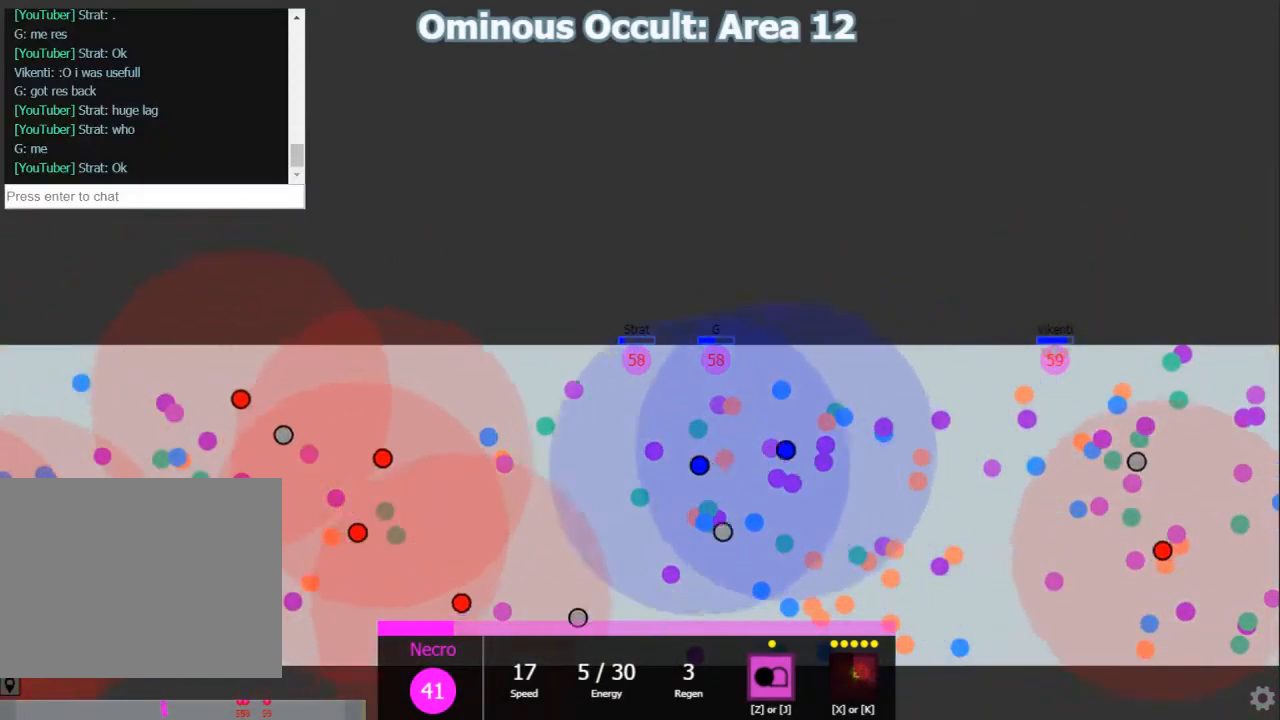
{"keys": ["d"], "events": []}
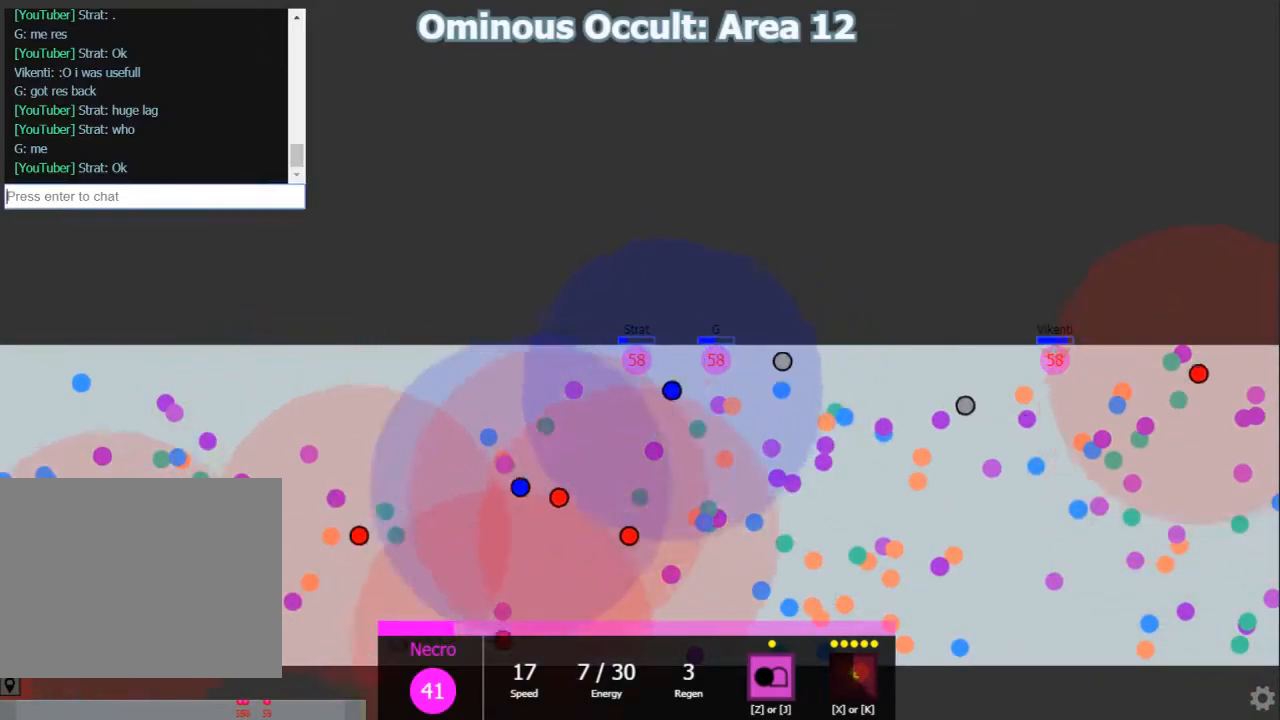
{"keys": [], "events": [[17, "d", "up"], [183, "e", "down"], [250, "e", "up"]]}
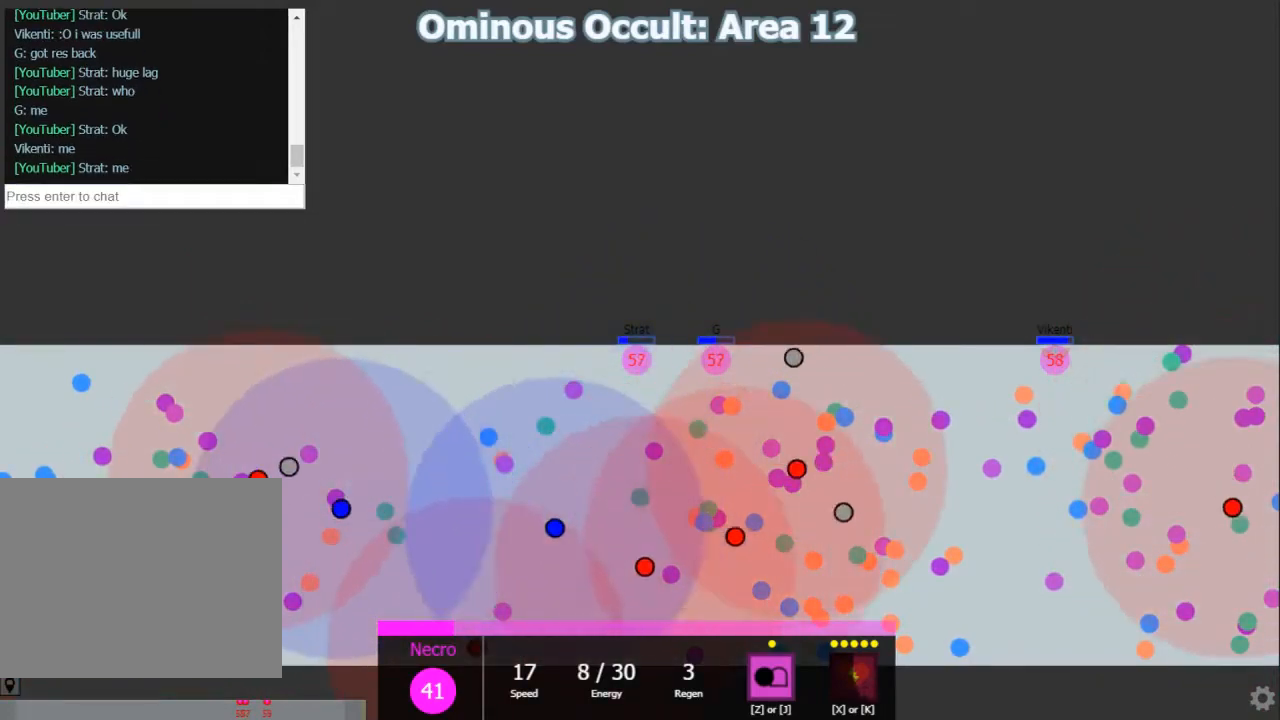
{"keys": [], "events": []}
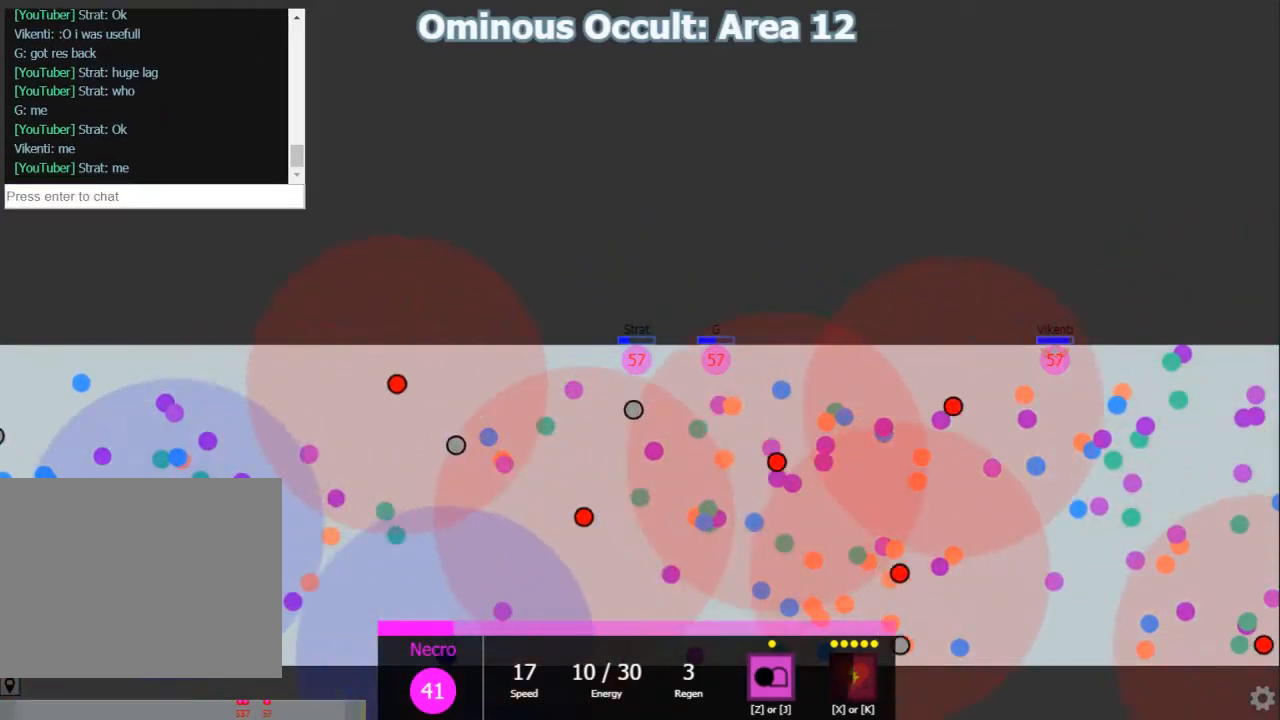
{"keys": [], "events": []}
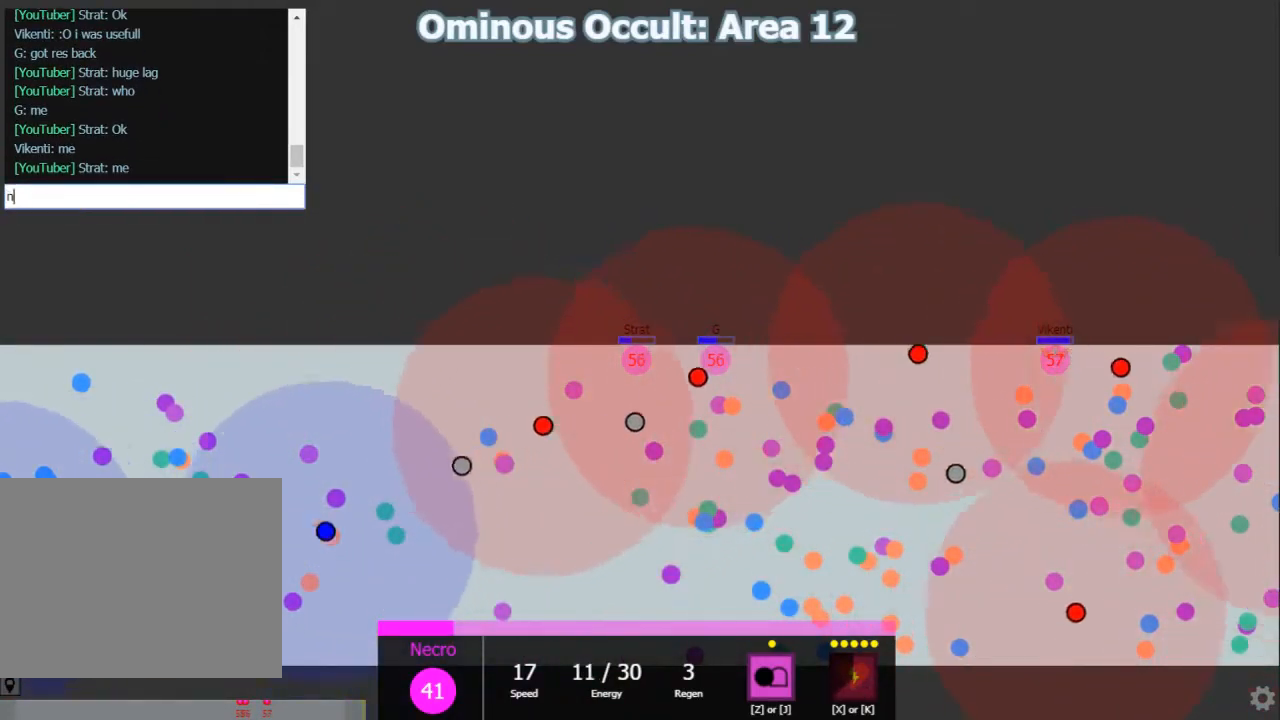
{"keys": ["d"], "events": [[467, "d", "down"]]}
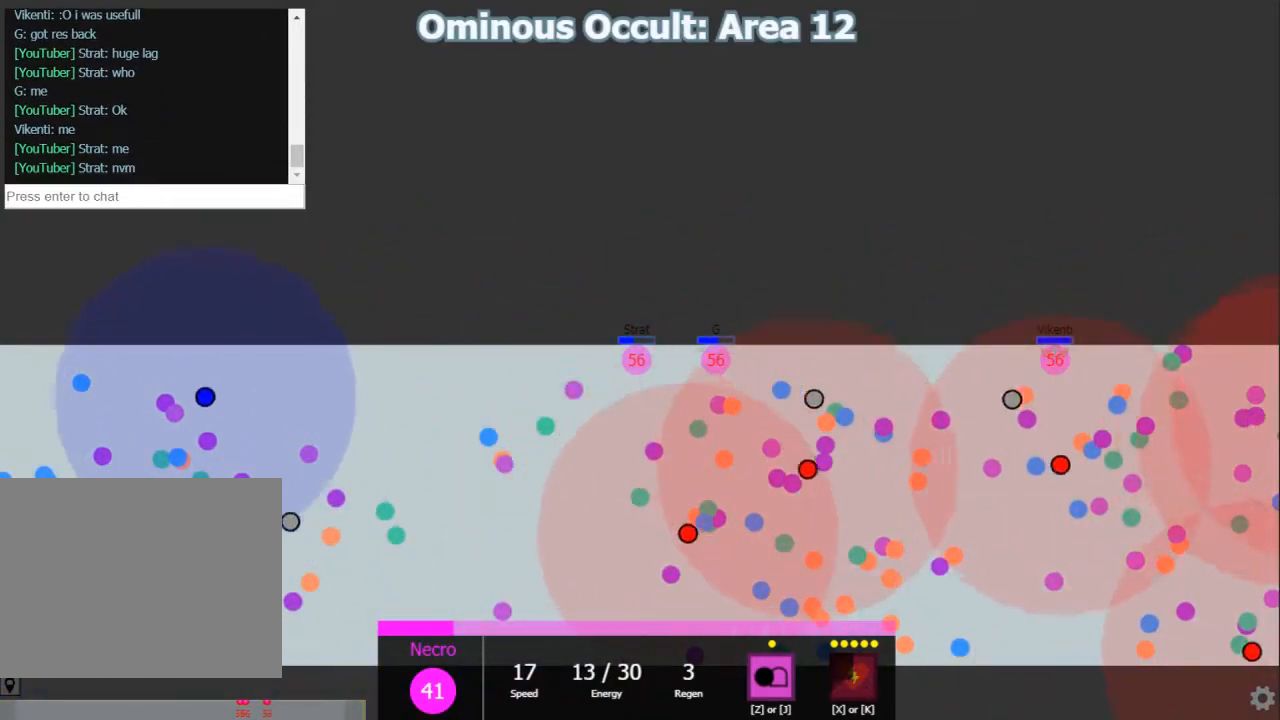
{"keys": ["d"], "events": []}
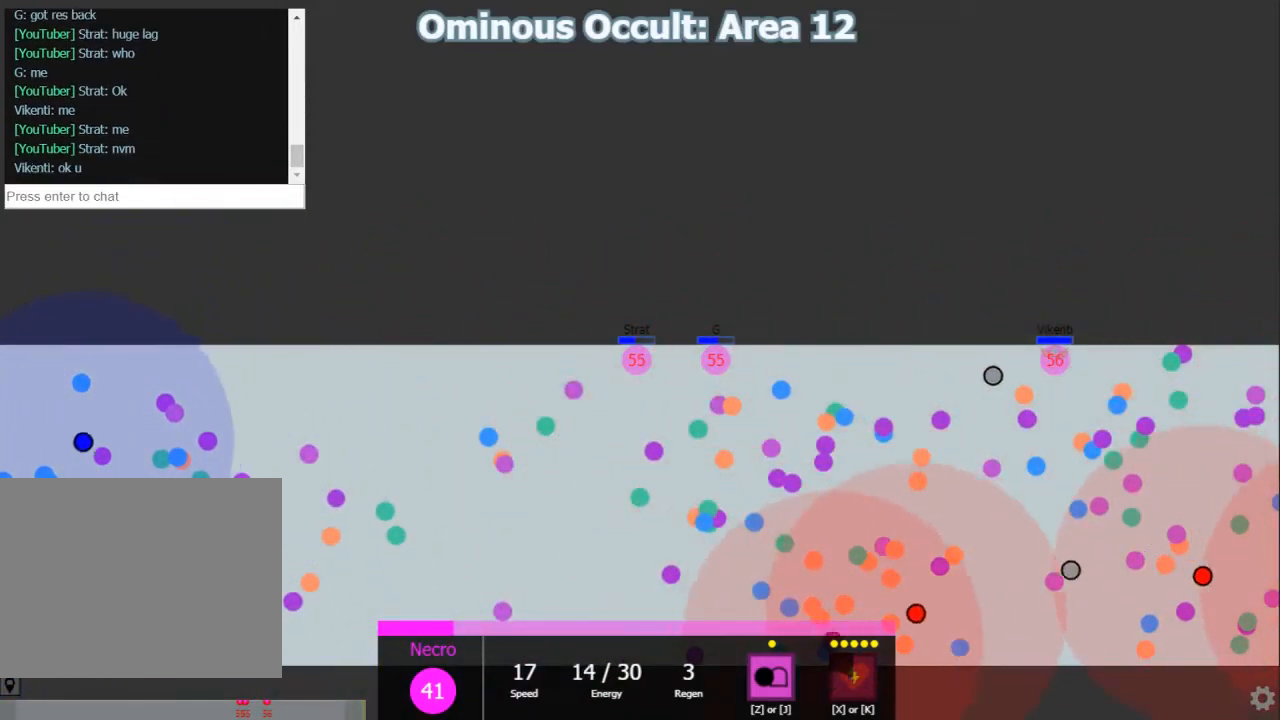
{"keys": ["d"], "events": []}
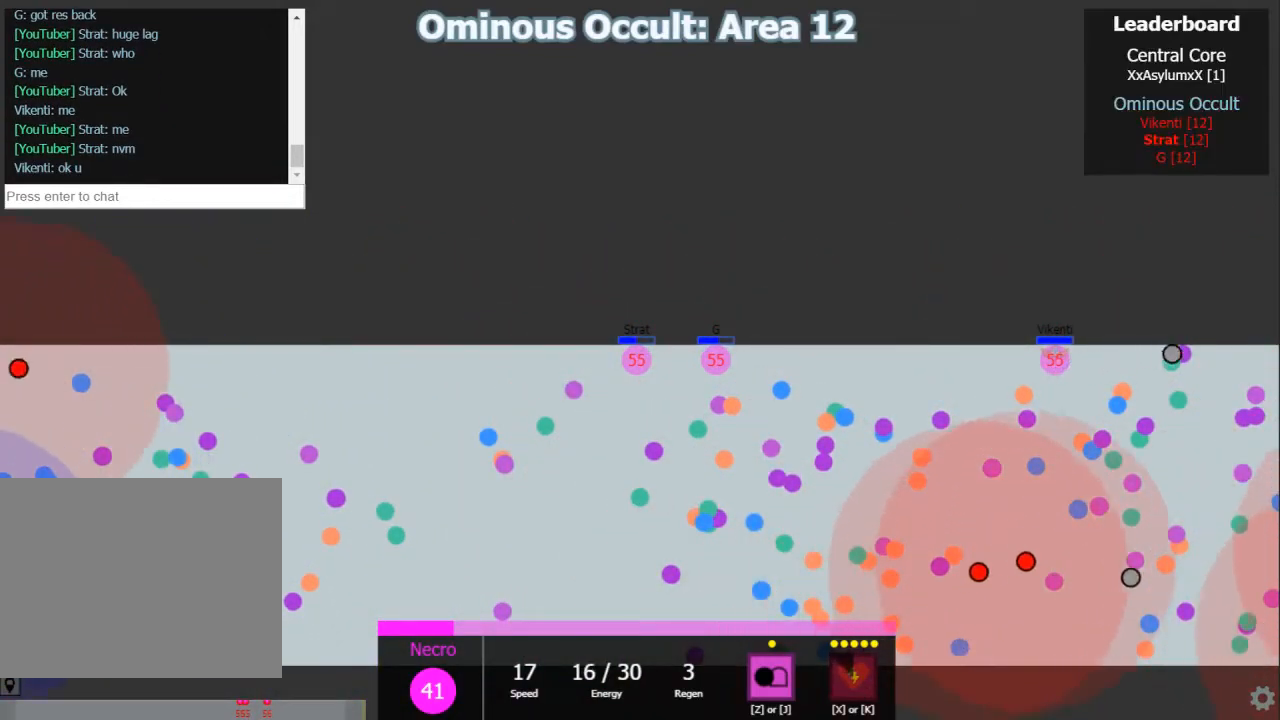
{"keys": ["d"], "events": []}